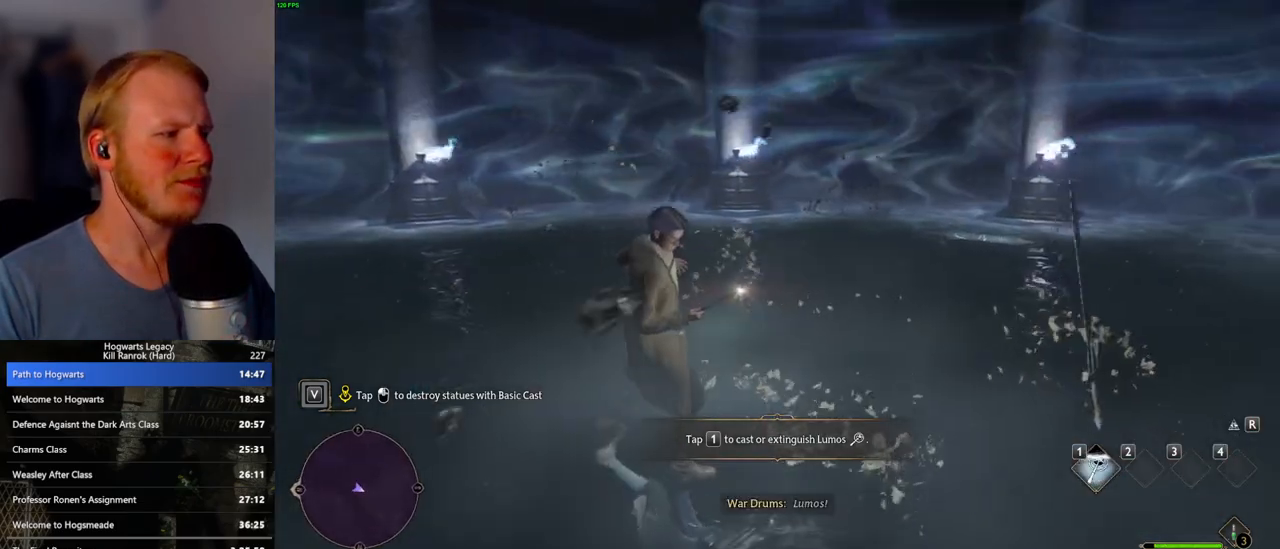
Gameplay with keyboard and mouse; each line is a JSON object with the keys and mouse buttons held at the frame after it. "events" lists presses ("down") and releases ("up") of ".", "/", "0", "1", "2", "3", "4", "5", "6", "7", "8", "9", "a", "alt_l", "alt_r", "b", "backslash", "backspace", "c", "caps_lock", "comma", "ctrl_l", "ctrl_r", "d", "e", "equals", "escape", "f", "f1", "f10", "f11", "f12", "f2", "f3", "f4", "f5", "f6", "f7", "f8", "f9", "g", "h", "i", "j", "k", "l", "lbracket", "m", "minus", "n", "o", "p", "q", "quote", "r", "rbracket", "return", "s", "semicolon", "shift_l", "shift_r", "space", "super_l", "super_r", "t", "tab", "tilde", "u", "v", "w", "x", "y", "z", "mouse_left", "mouse_wheel", "mouse_right", "mouse_mb4" and "mouse_mb5" between this image and that frame as [ms after this image, input, new state], when the widget could be followed in between. "mouse_left", "mouse_wheel", "mouse_right", "mouse_mb4", "mouse_mb5" = the "left", "wheel", "right", "mb4", "mb5" buttons of the "mouse" list. No other keys are recorded. "wheel" means that the mouse wheel is clicked or scrolled. Mouse movement is not recorded.
{"keys": ["w"], "mouse": [], "events": []}
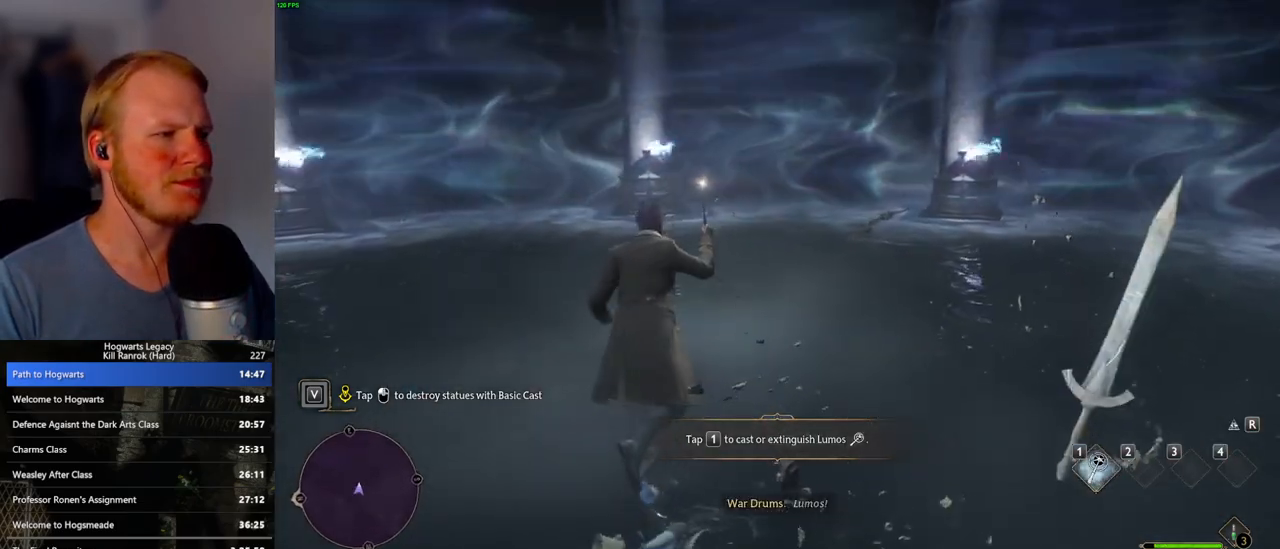
{"keys": ["w"], "mouse": [], "events": [[283, "shift_l", "down"], [483, "shift_l", "up"]]}
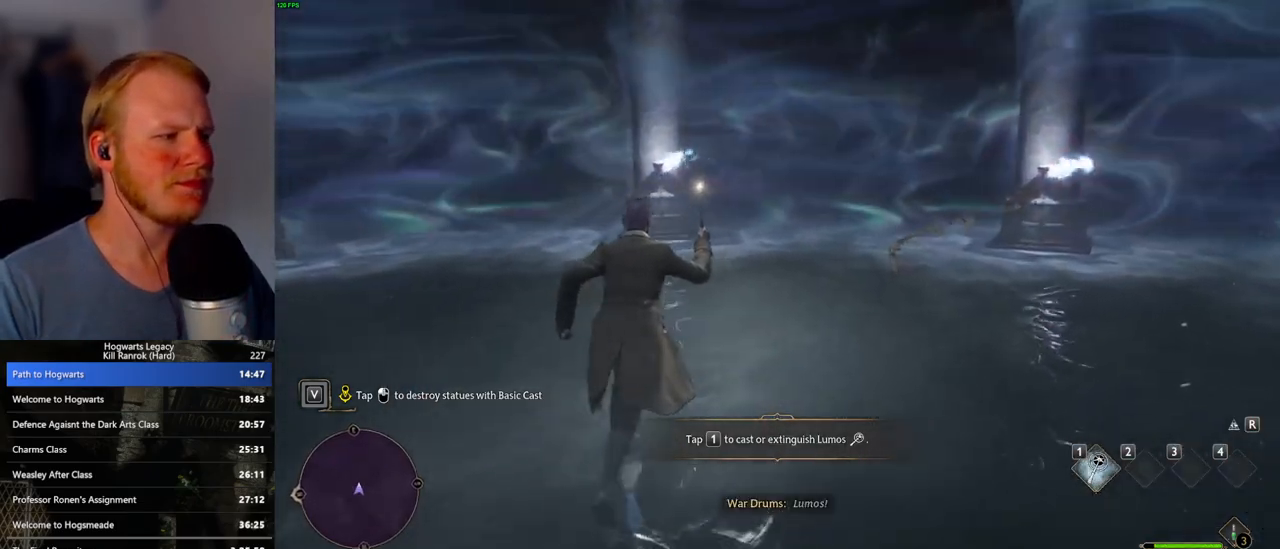
{"keys": ["w"], "mouse": [], "events": []}
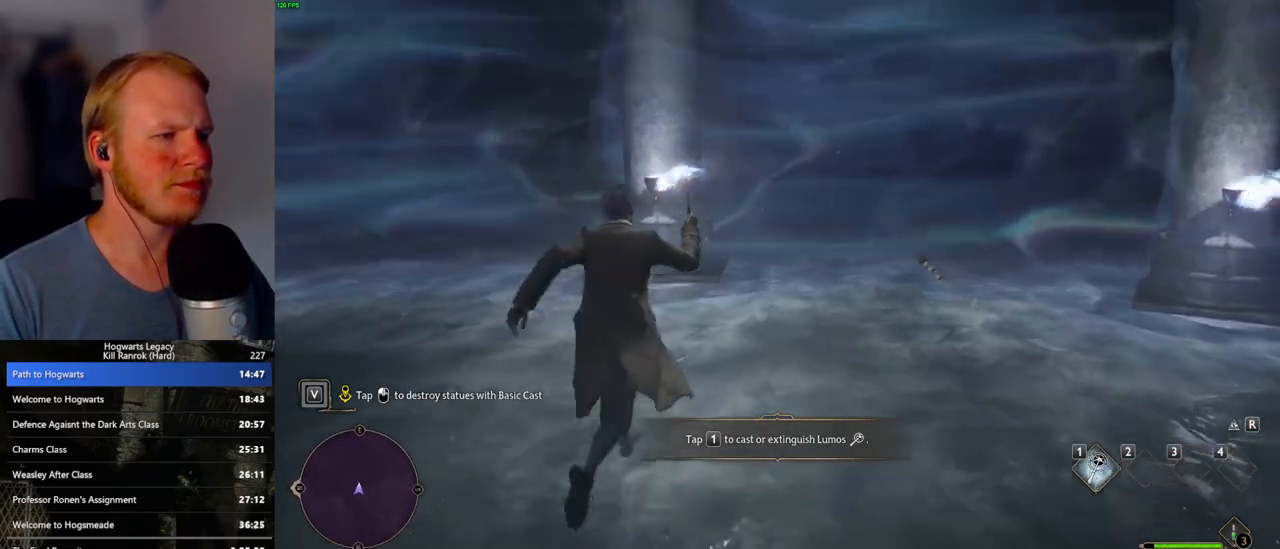
{"keys": ["d", "w"], "mouse": ["mb5"], "events": [[117, "a", "down"], [217, "a", "up"], [333, "mouse_mb5", "down"], [367, "d", "down"]]}
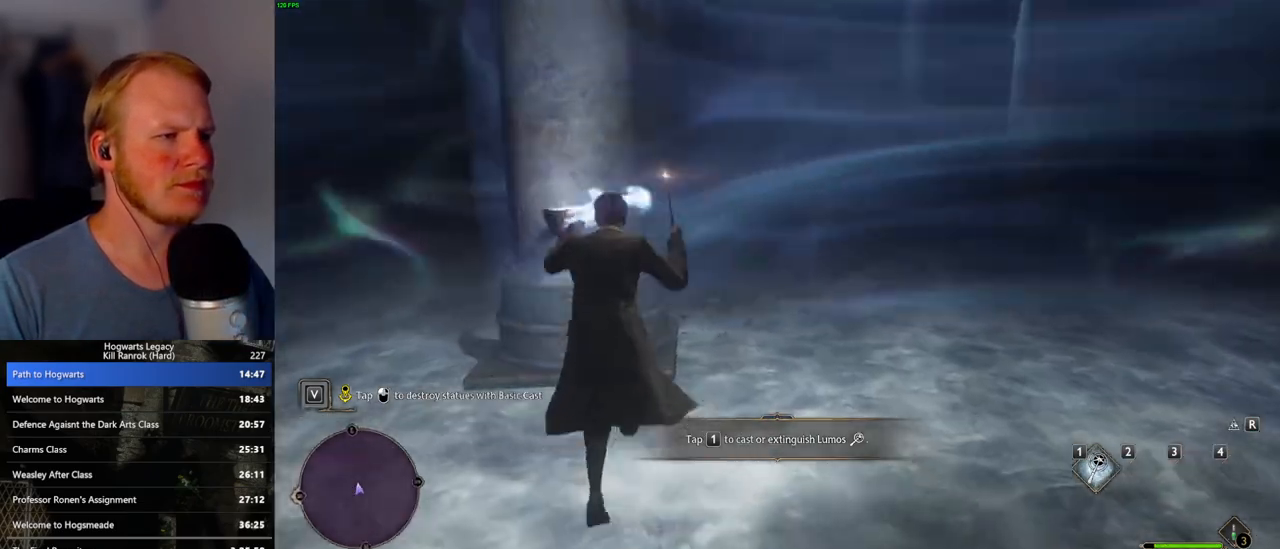
{"keys": ["a", "w"], "mouse": [], "events": [[183, "mouse_mb5", "up"], [450, "a", "down"], [450, "d", "up"]]}
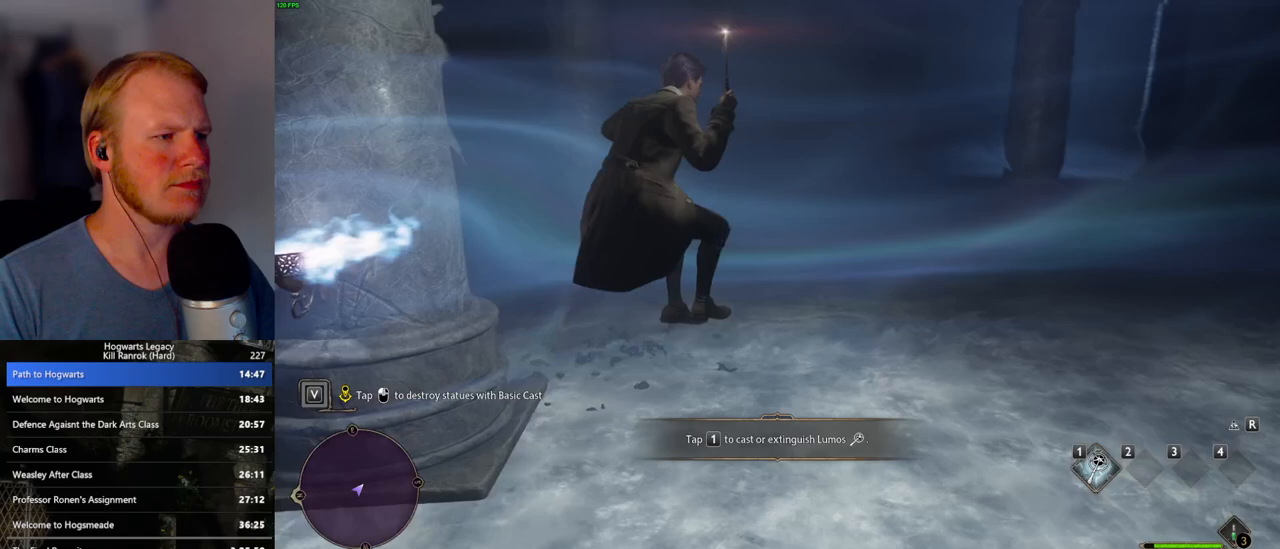
{"keys": ["w"], "mouse": [], "events": [[183, "mouse_mb5", "down"], [433, "mouse_mb5", "up"], [450, "a", "up"]]}
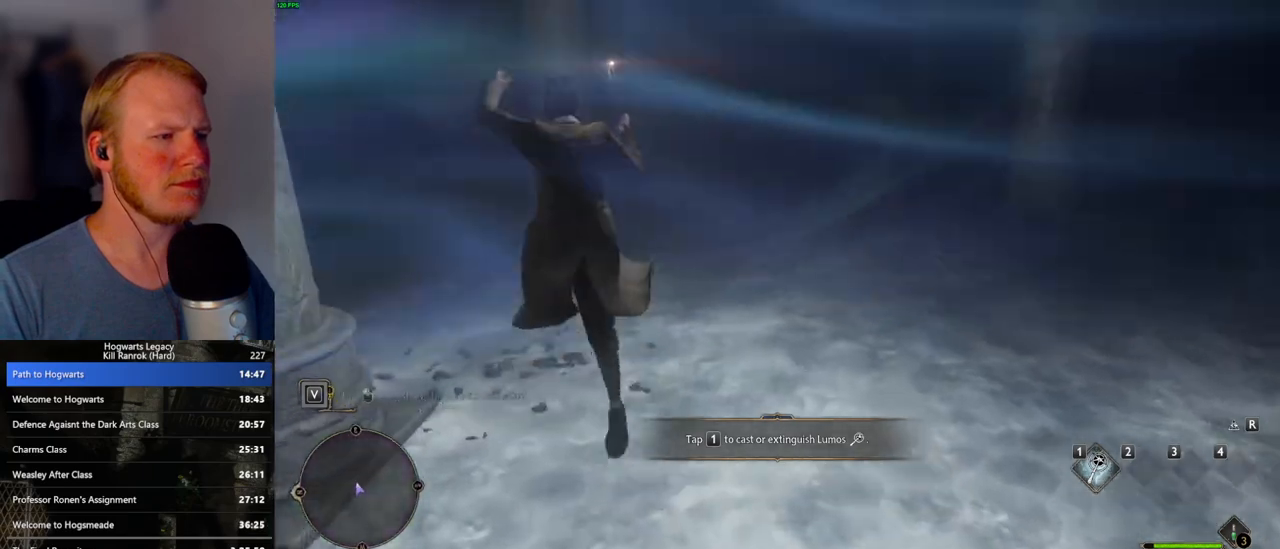
{"keys": ["w"], "mouse": [], "events": [[200, "d", "down"], [300, "d", "up"]]}
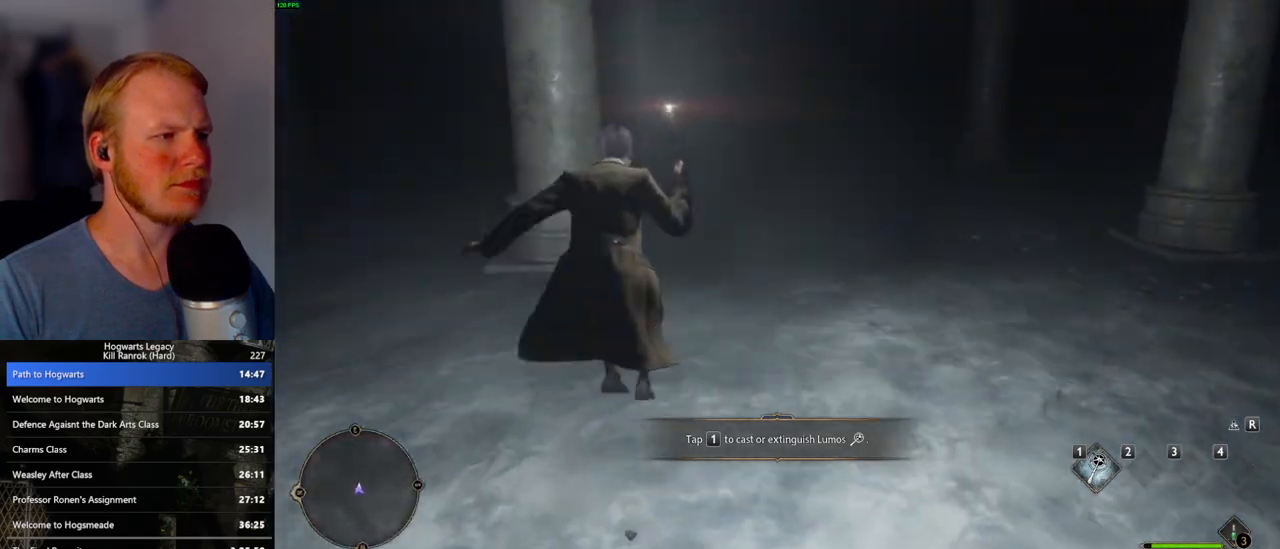
{"keys": ["w"], "mouse": [], "events": []}
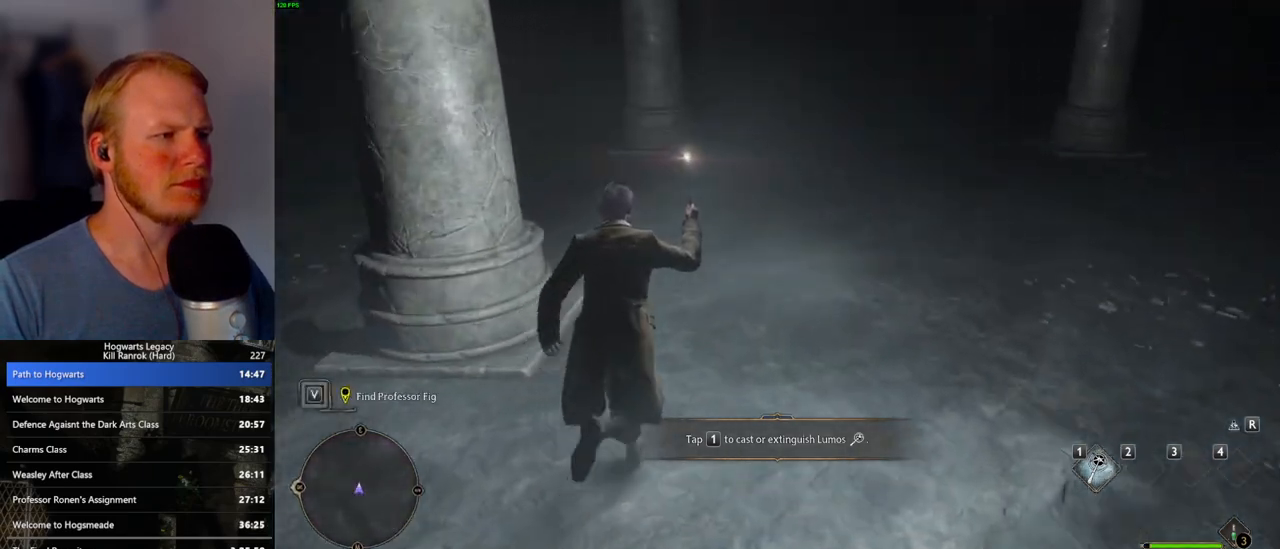
{"keys": ["w"], "mouse": [], "events": []}
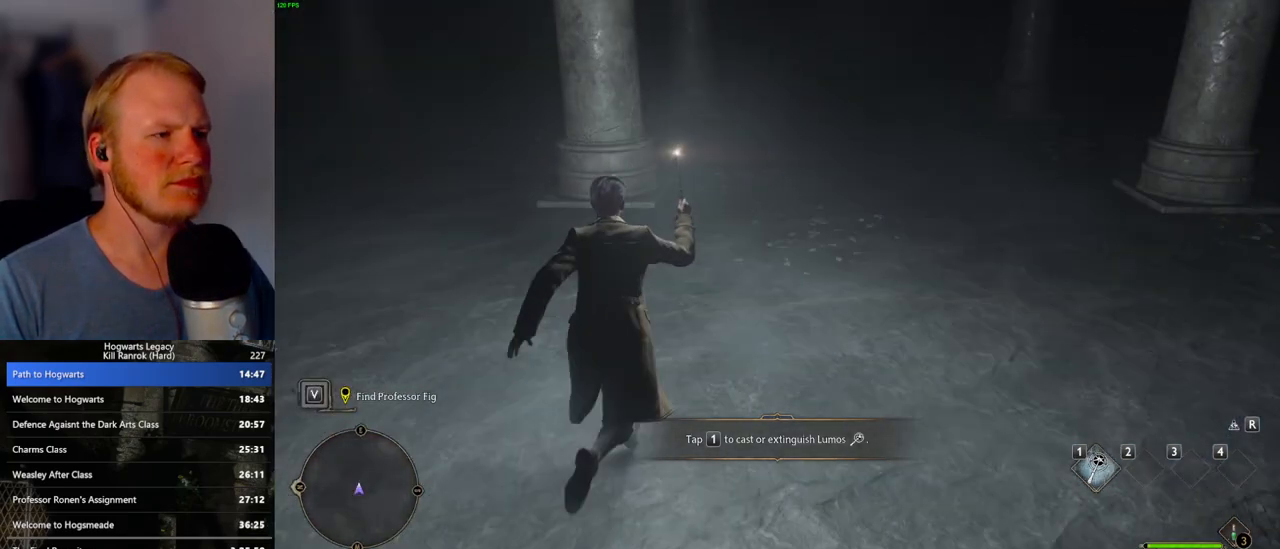
{"keys": ["w"], "mouse": [], "events": []}
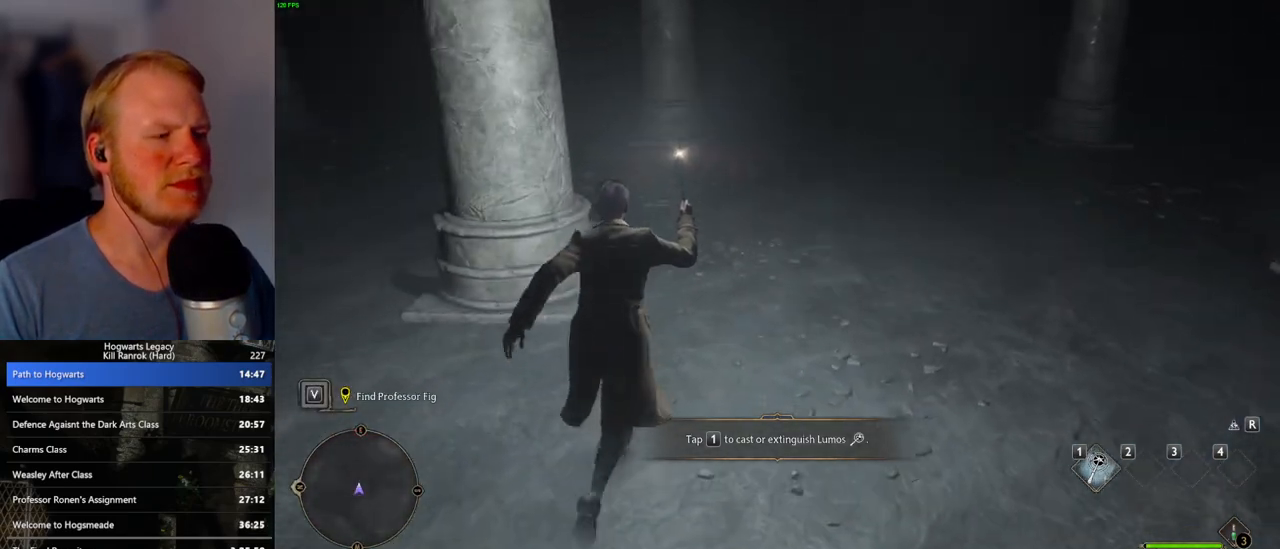
{"keys": ["w"], "mouse": [], "events": []}
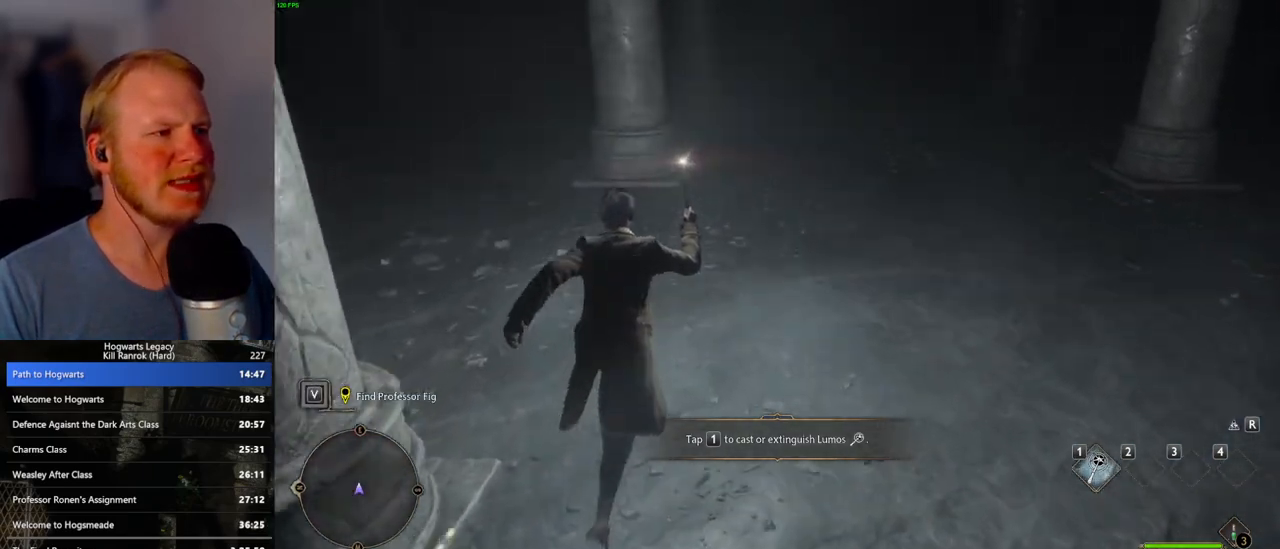
{"keys": ["w"], "mouse": [], "events": []}
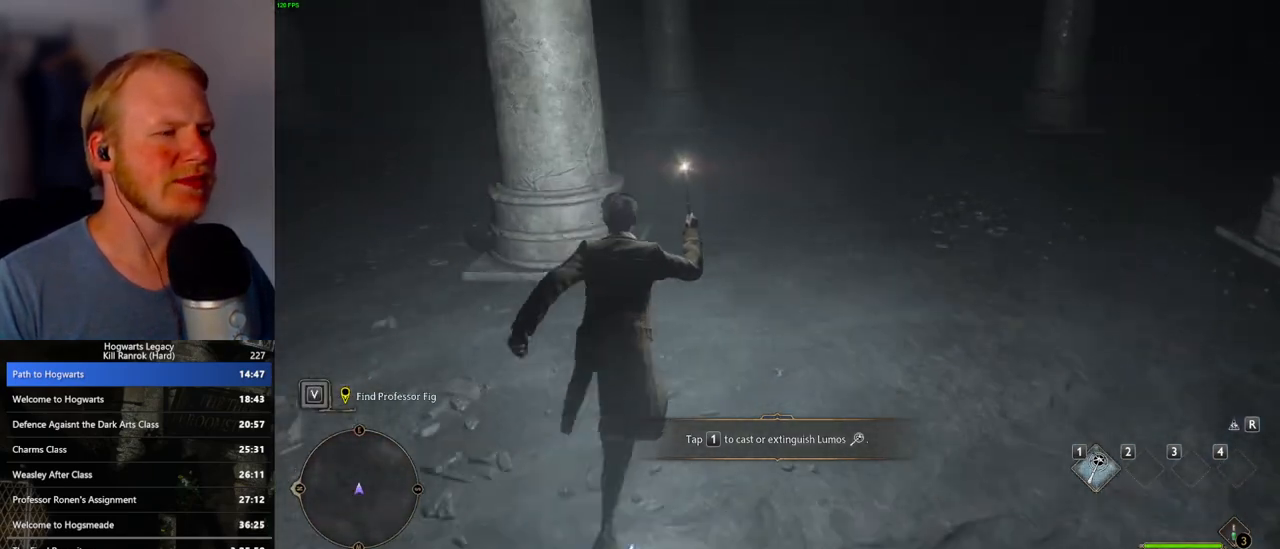
{"keys": ["w"], "mouse": [], "events": []}
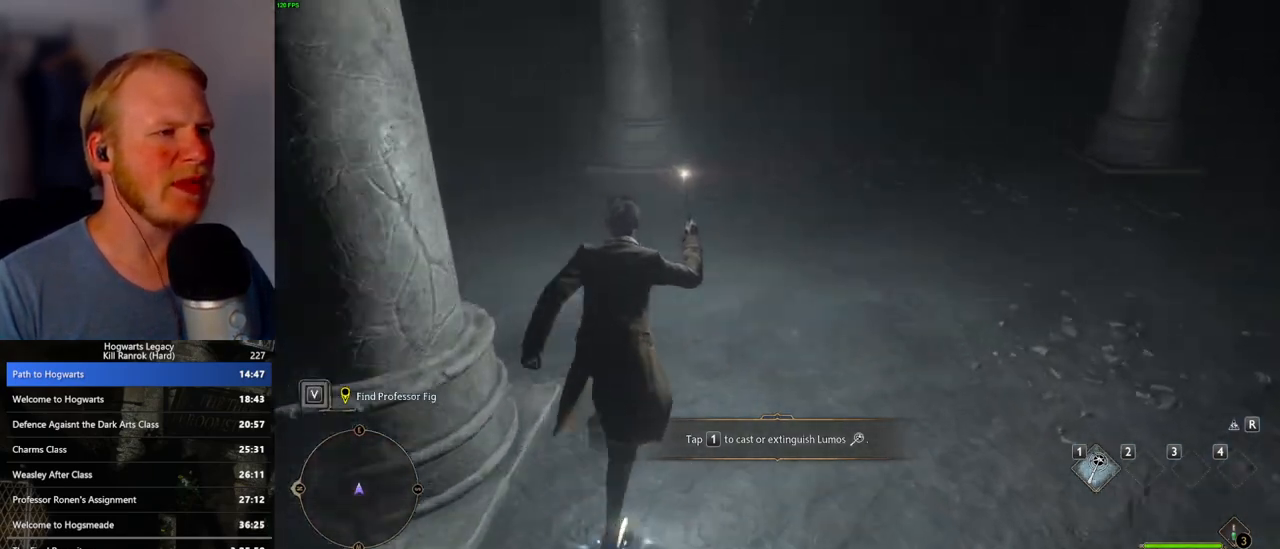
{"keys": ["w"], "mouse": [], "events": []}
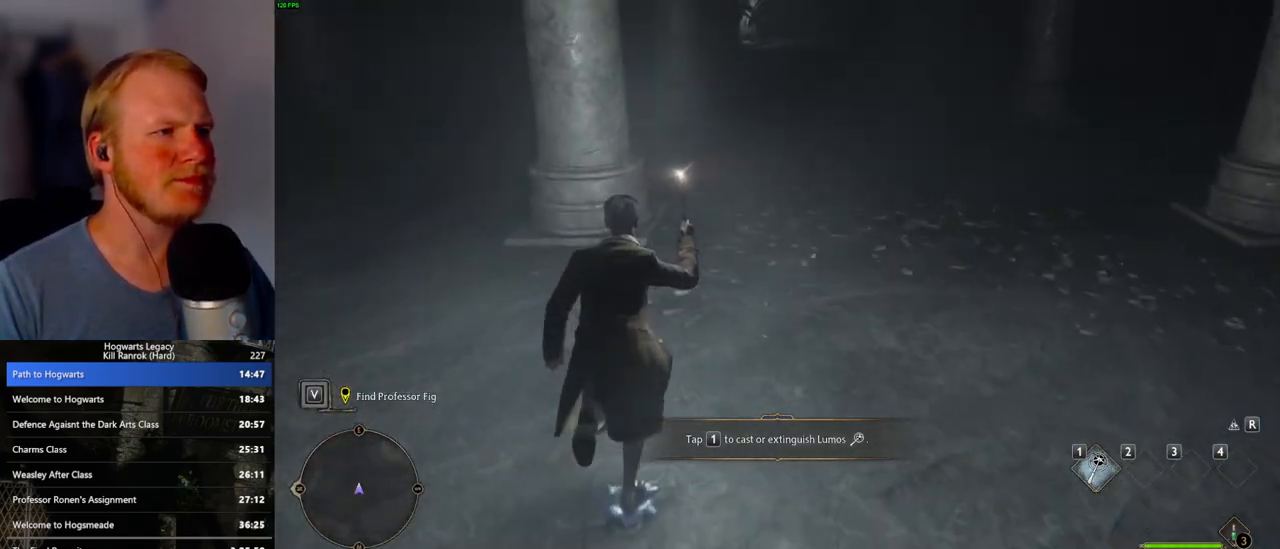
{"keys": ["w"], "mouse": [], "events": []}
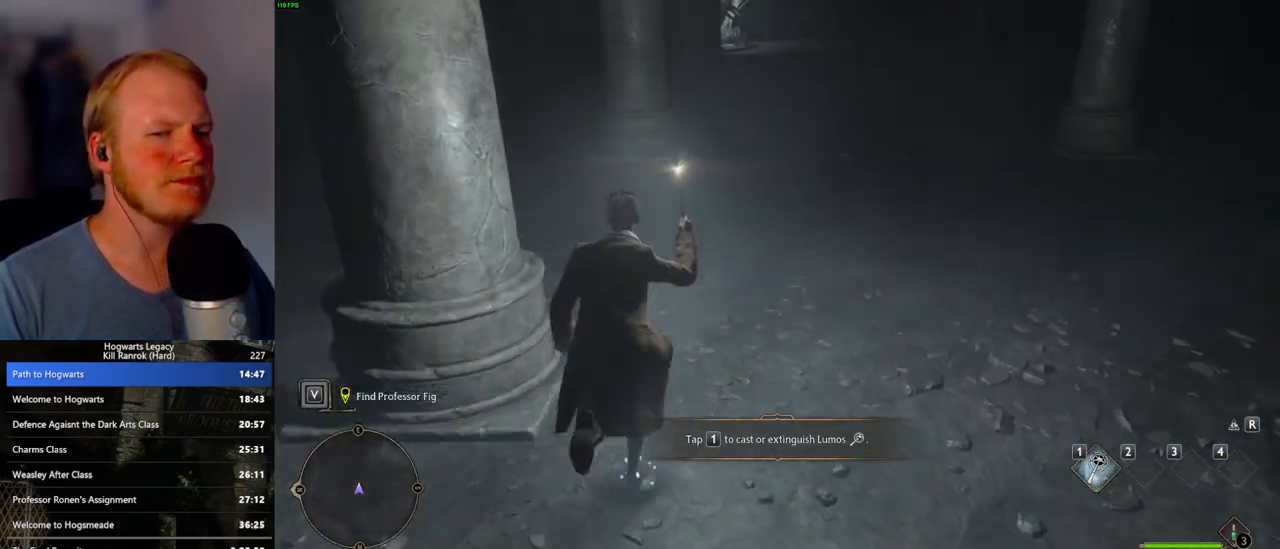
{"keys": ["w"], "mouse": [], "events": []}
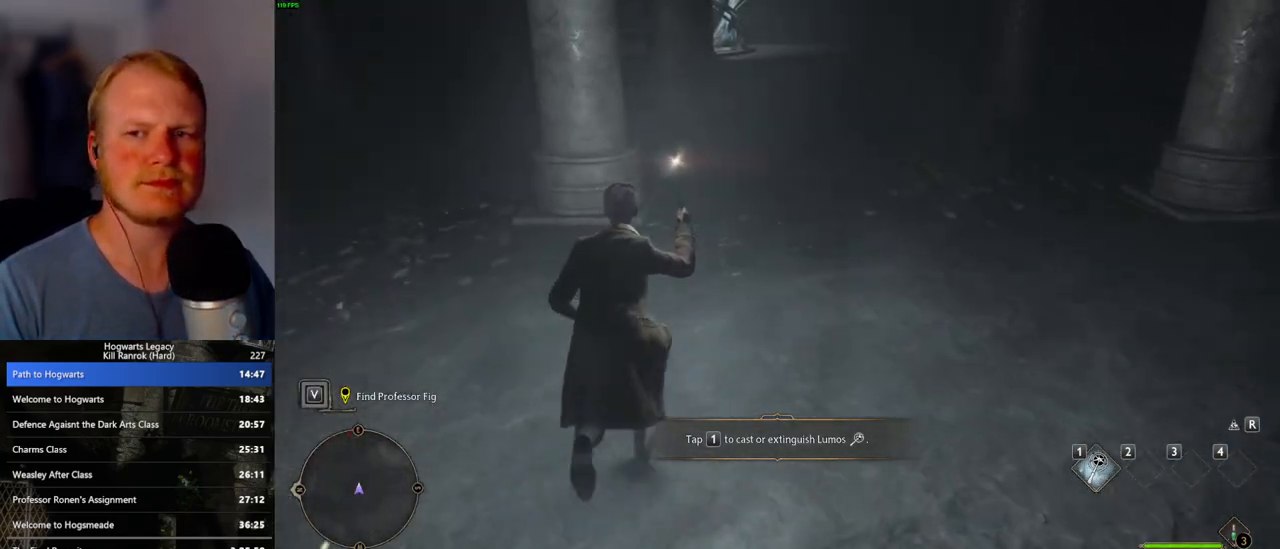
{"keys": ["w"], "mouse": [], "events": []}
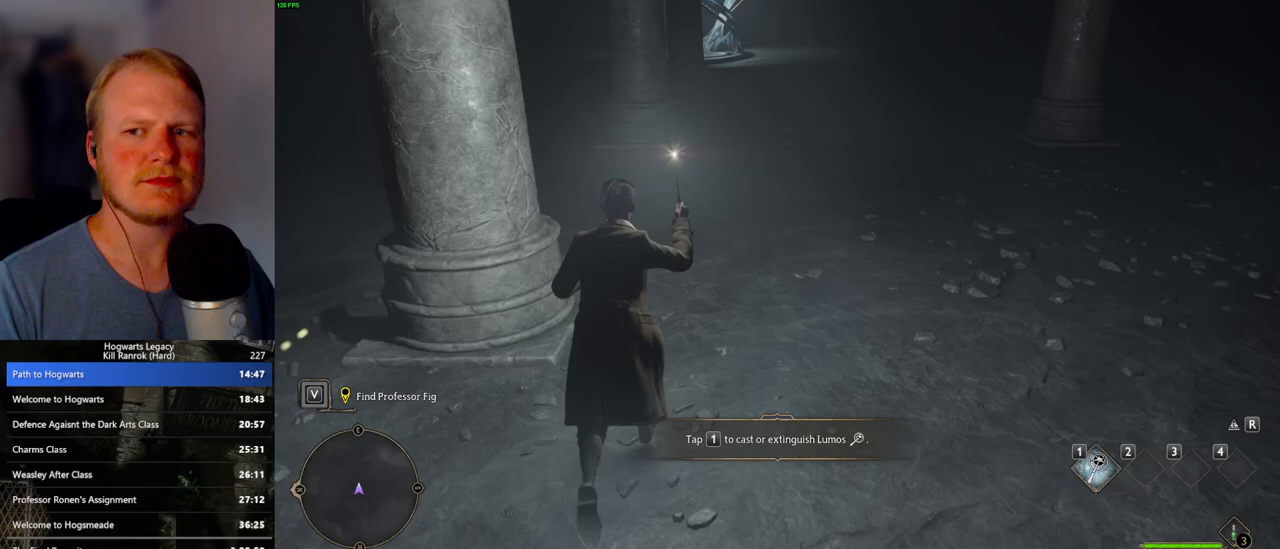
{"keys": ["w"], "mouse": [], "events": []}
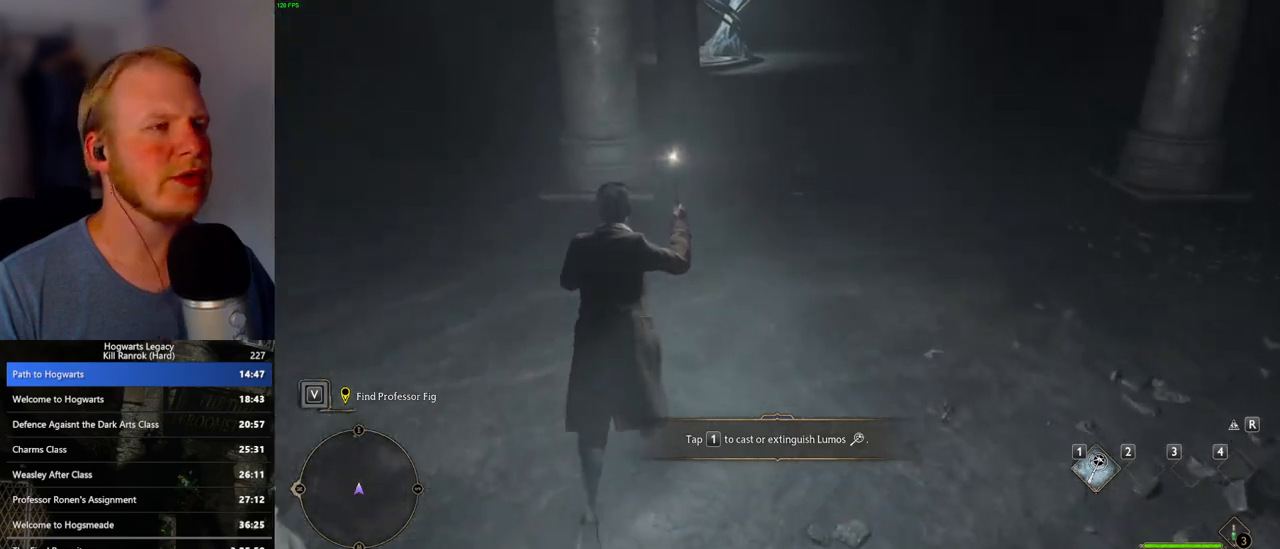
{"keys": ["w"], "mouse": [], "events": []}
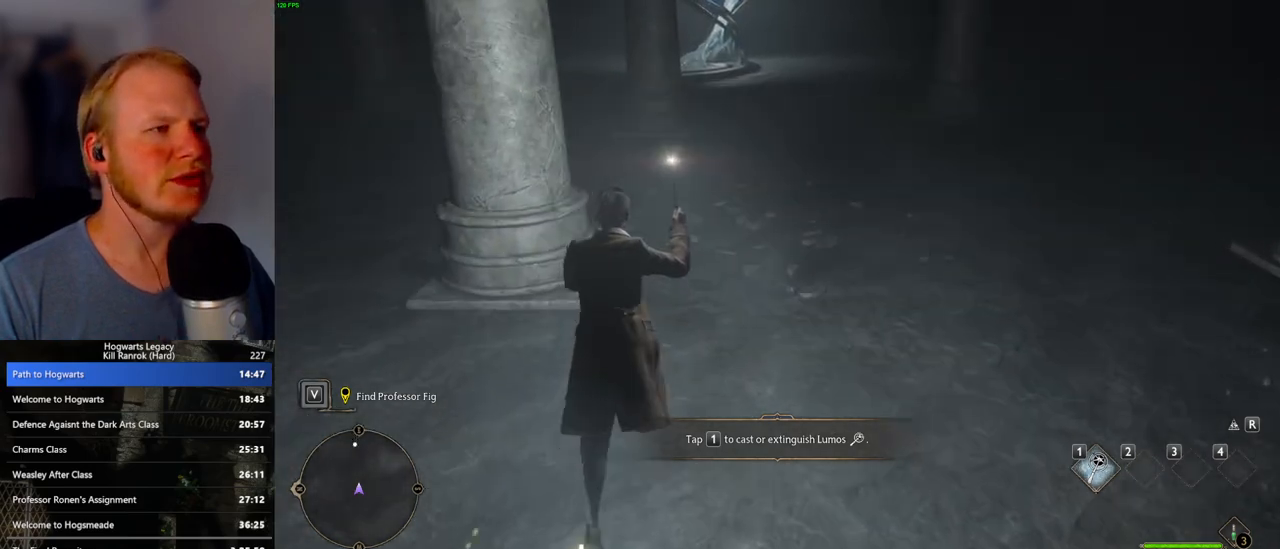
{"keys": ["w"], "mouse": [], "events": []}
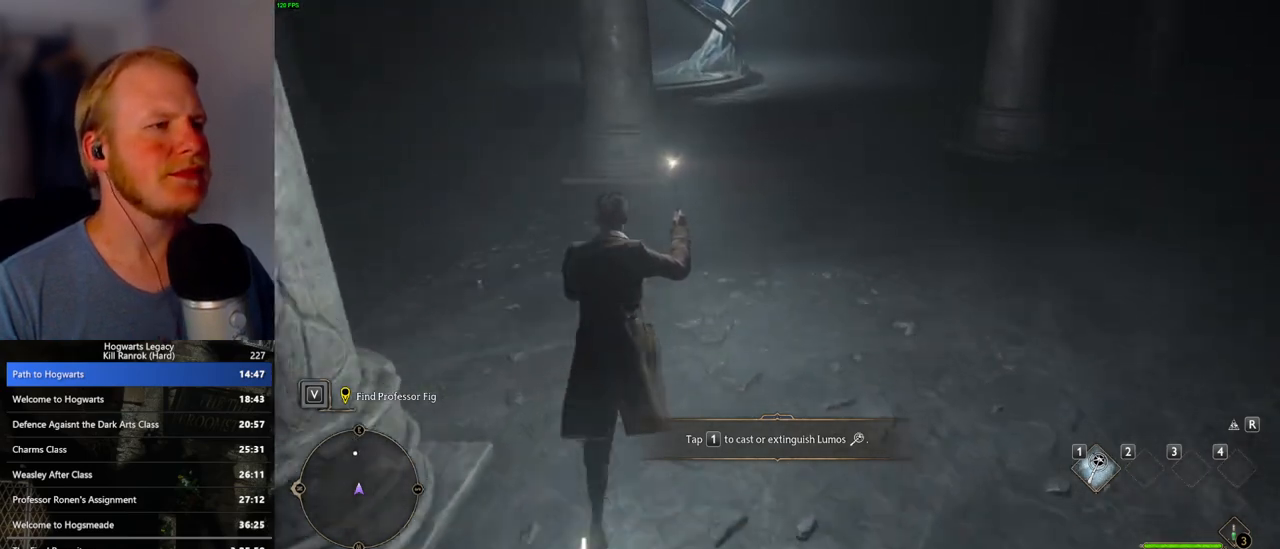
{"keys": ["w"], "mouse": [], "events": []}
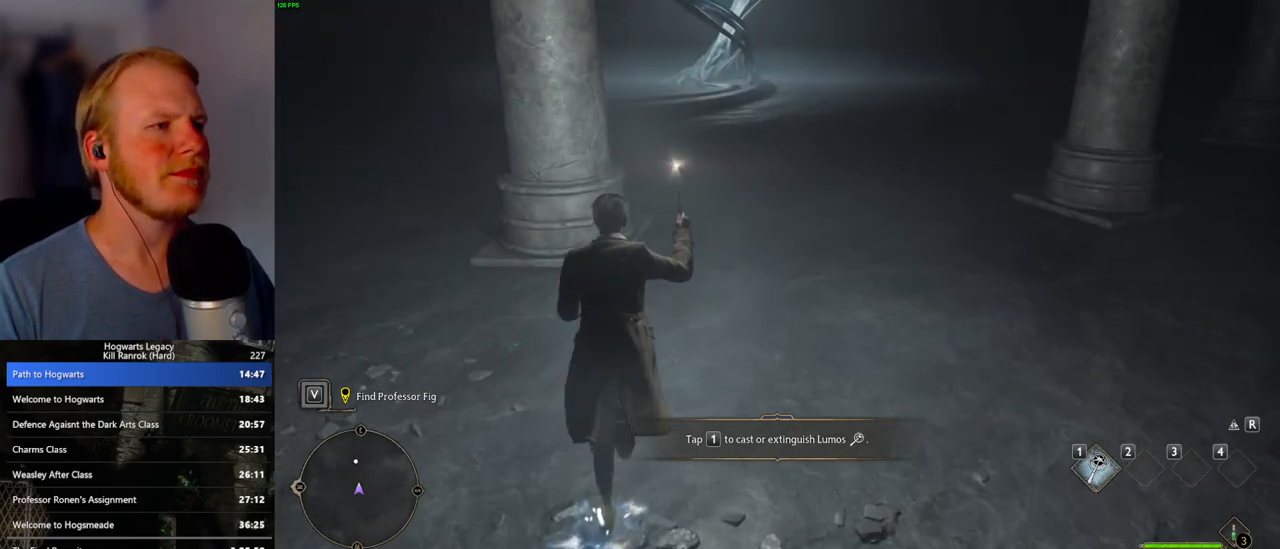
{"keys": ["w"], "mouse": [], "events": []}
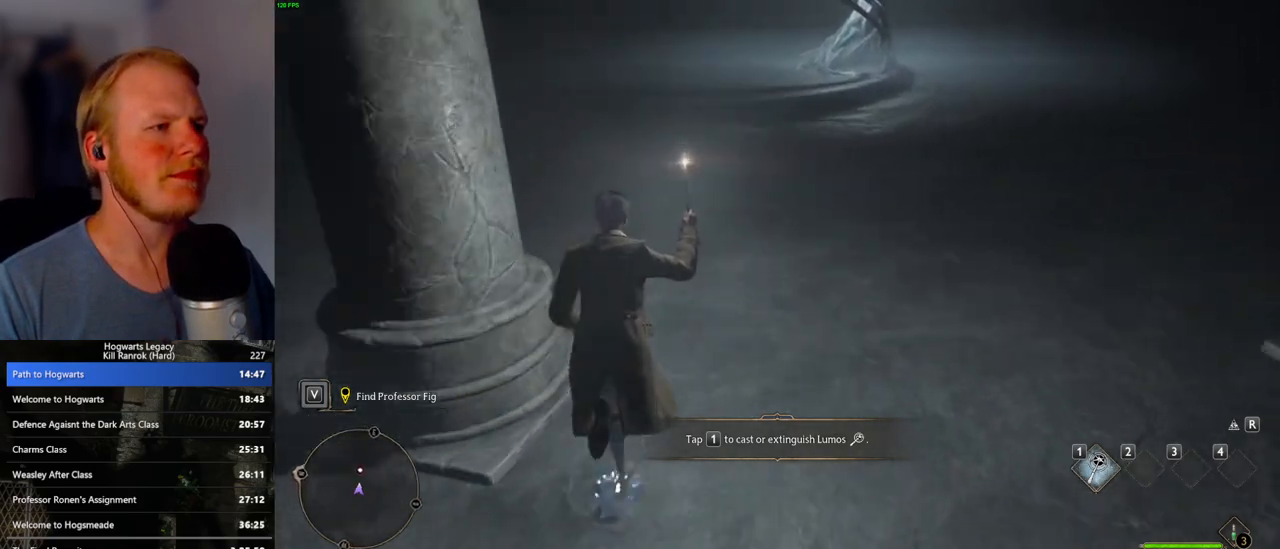
{"keys": ["w"], "mouse": [], "events": []}
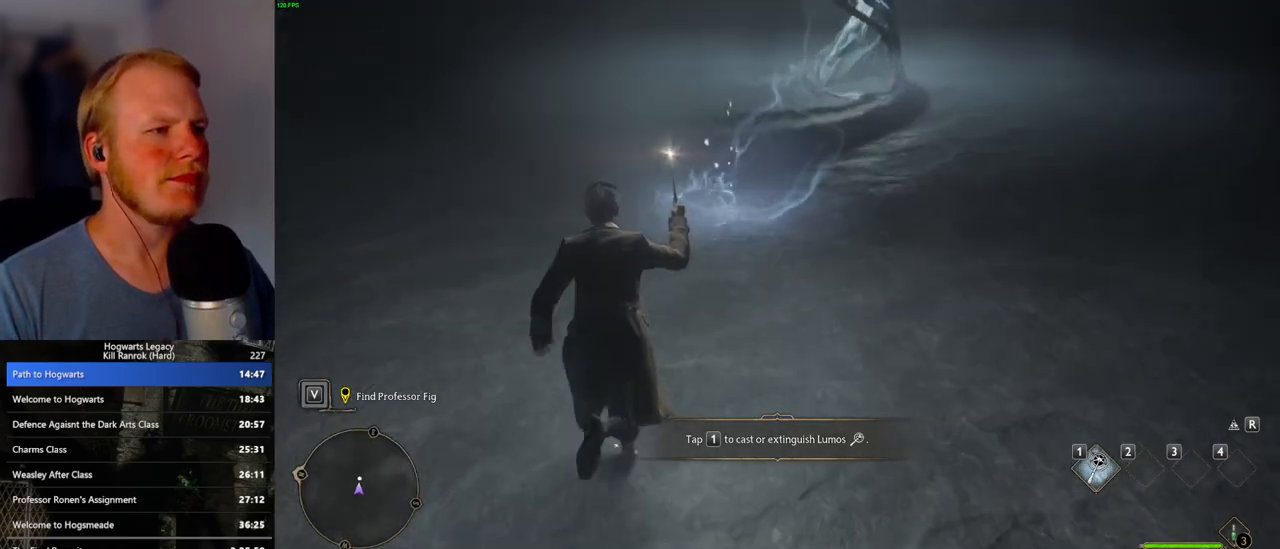
{"keys": ["w"], "mouse": [], "events": [[217, "f", "down"], [283, "f", "up"], [383, "f", "down"], [450, "f", "up"]]}
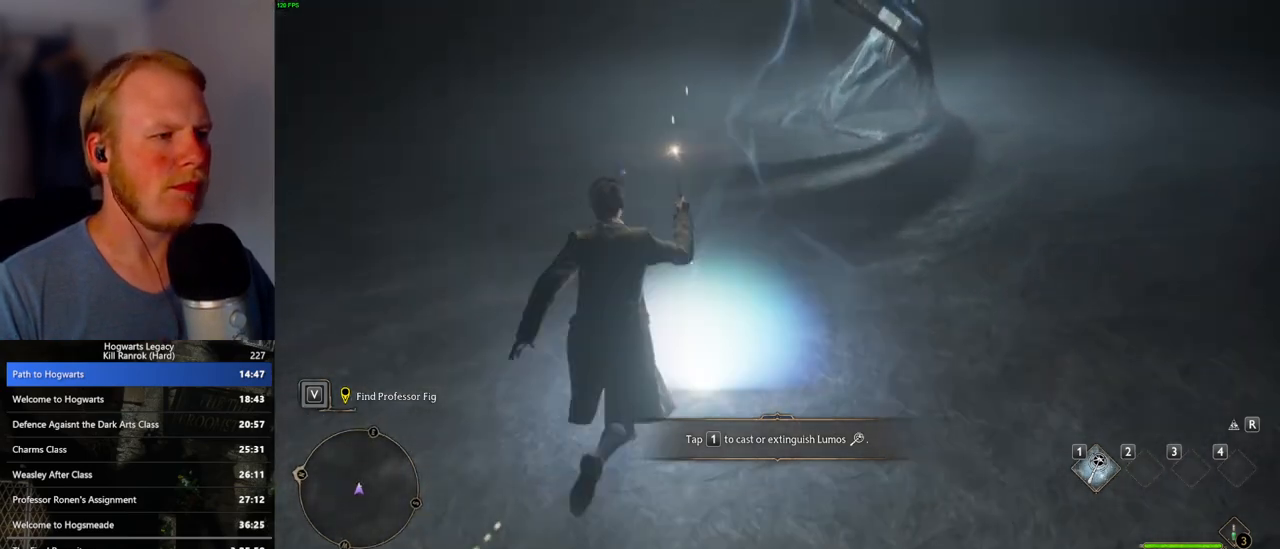
{"keys": [], "mouse": [], "events": [[33, "f", "down"], [100, "w", "up"], [117, "f", "up"], [167, "f", "down"], [250, "f", "up"], [300, "f", "down"], [400, "f", "up"]]}
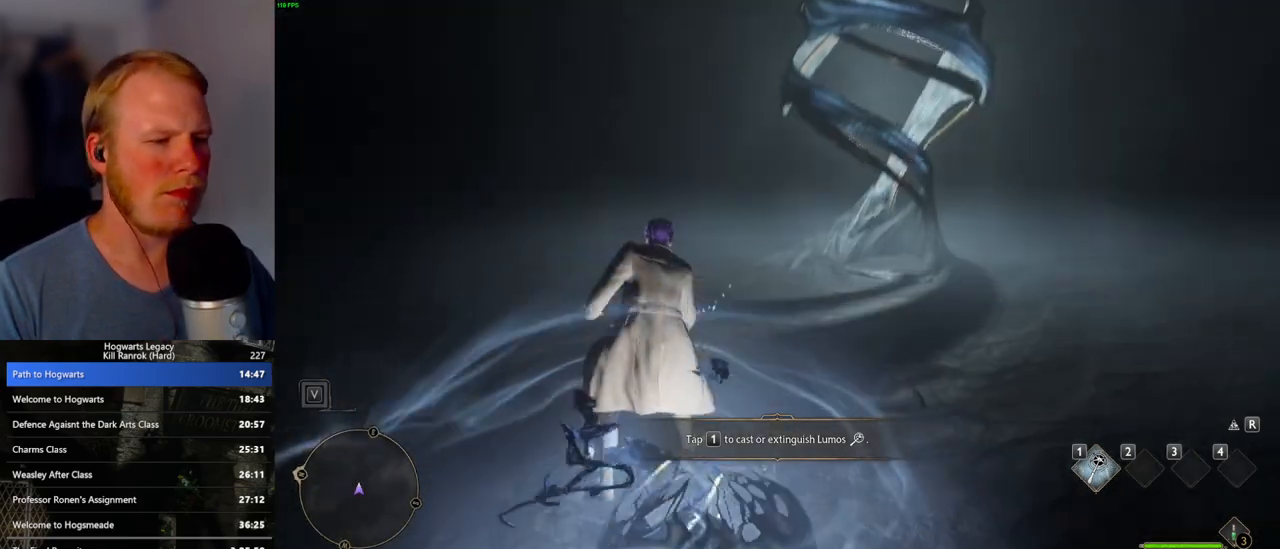
{"keys": [], "mouse": [], "events": []}
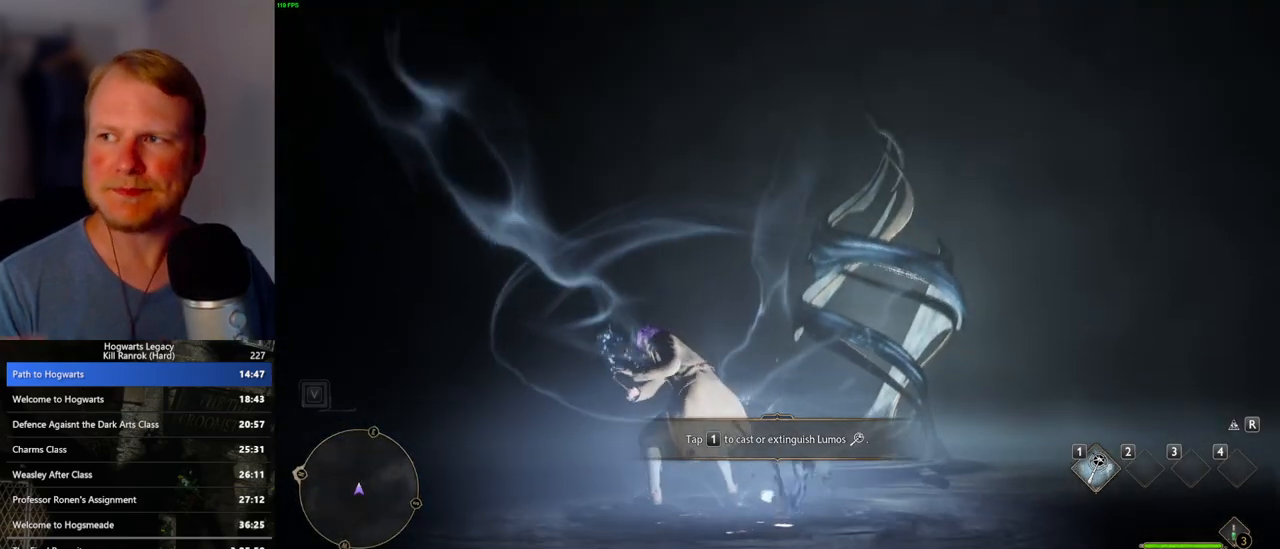
{"keys": [], "mouse": [], "events": []}
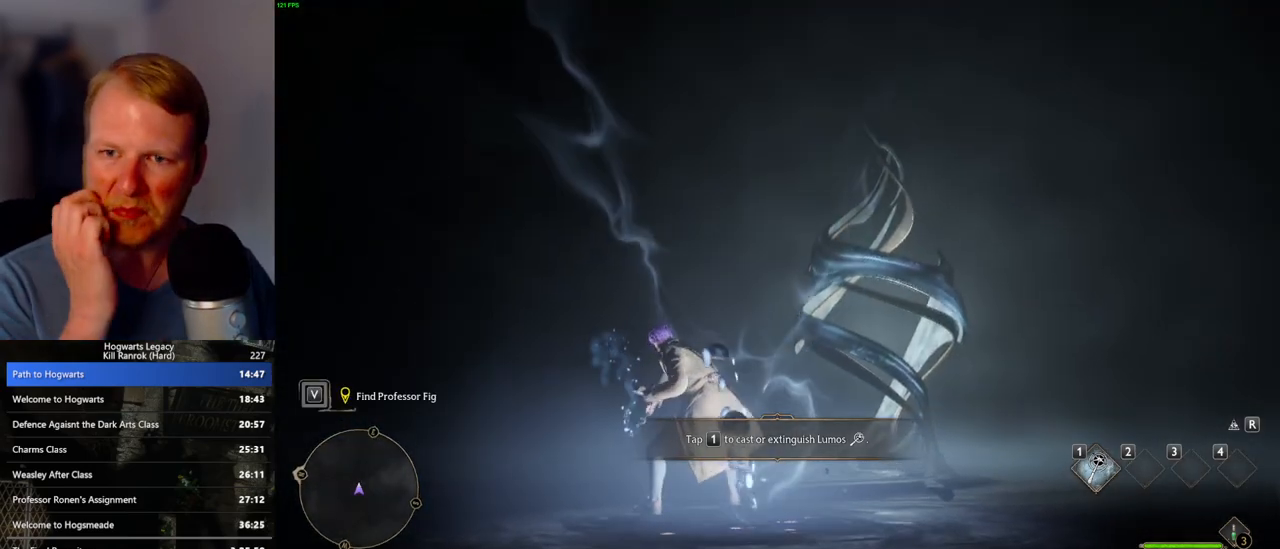
{"keys": [], "mouse": [], "events": []}
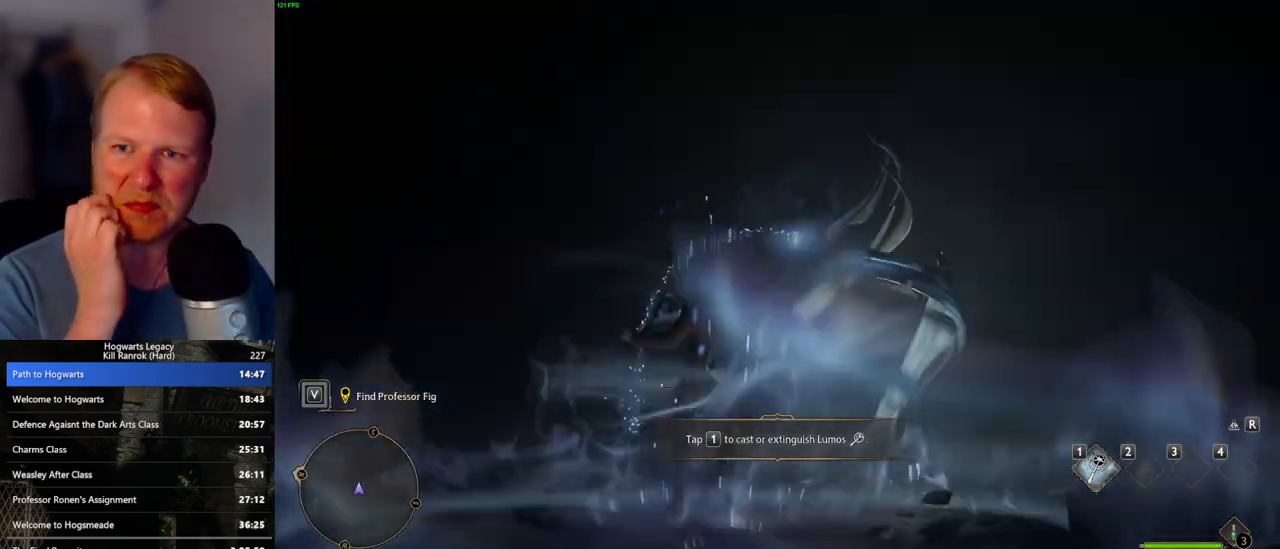
{"keys": [], "mouse": [], "events": []}
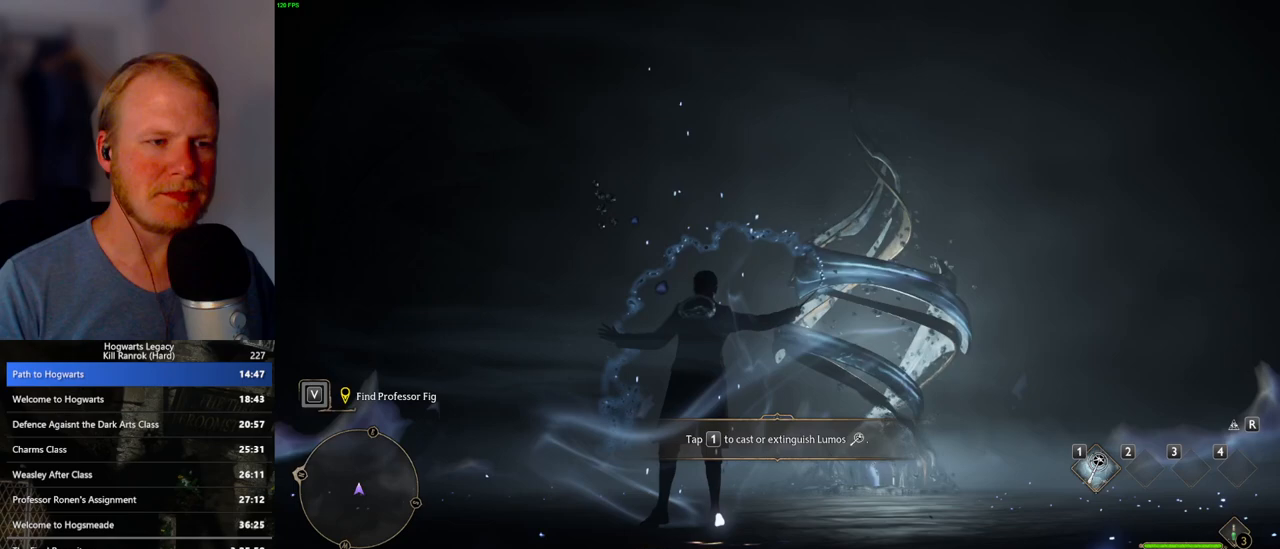
{"keys": [], "mouse": [], "events": []}